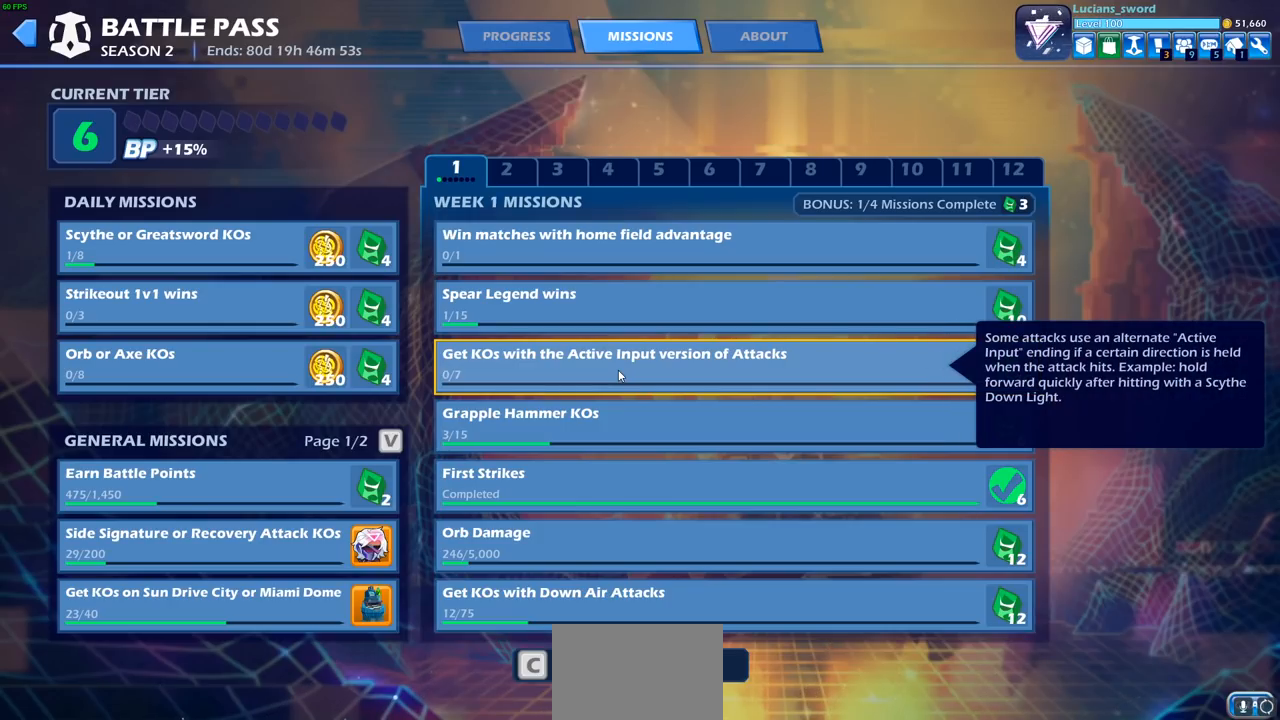
Gameplay with a controller (PlayStation layout); each line is a JSON object with the inputs held at the frame after it. "events" lists button and stick changes between this image and that frame as [ms after this image, input, new state], when the widget could be followed in between.
{"buttons": [], "left_stick": "center", "right_stick": "center", "events": [[183, "CIRCLE", "down"], [200, "CIRCLE", "up"]]}
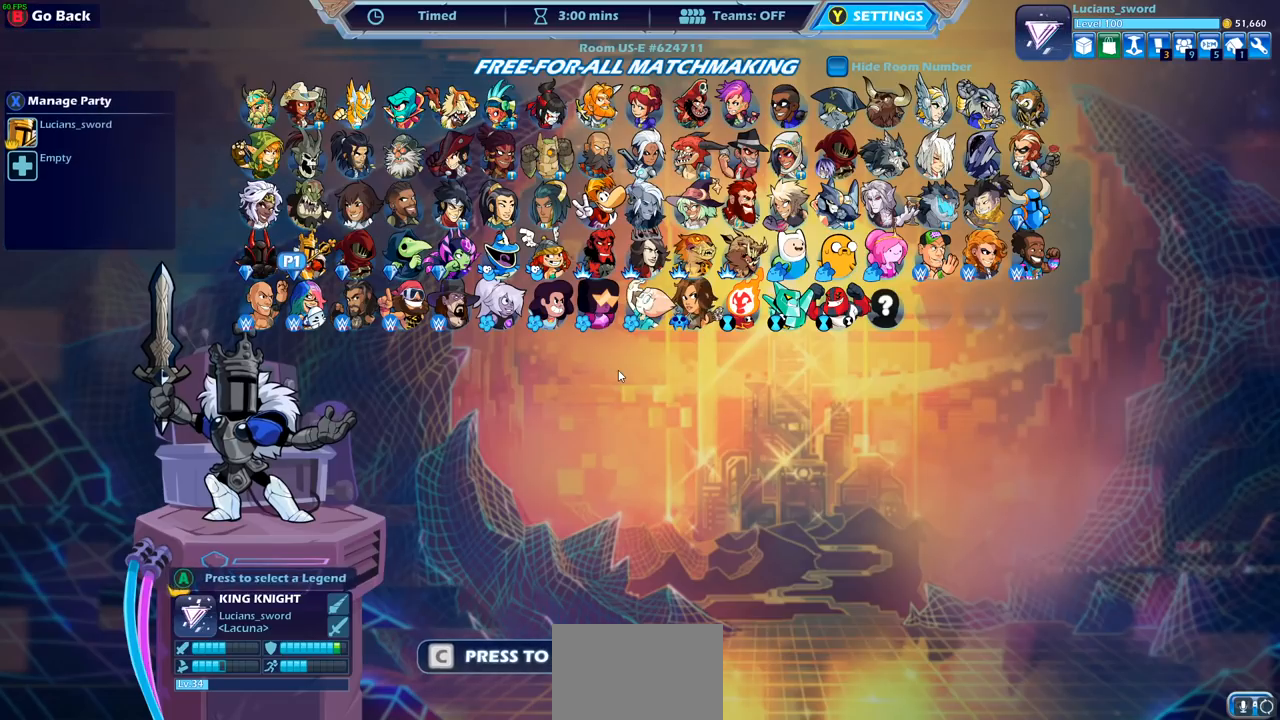
{"buttons": [], "left_stick": "center", "right_stick": "center", "events": []}
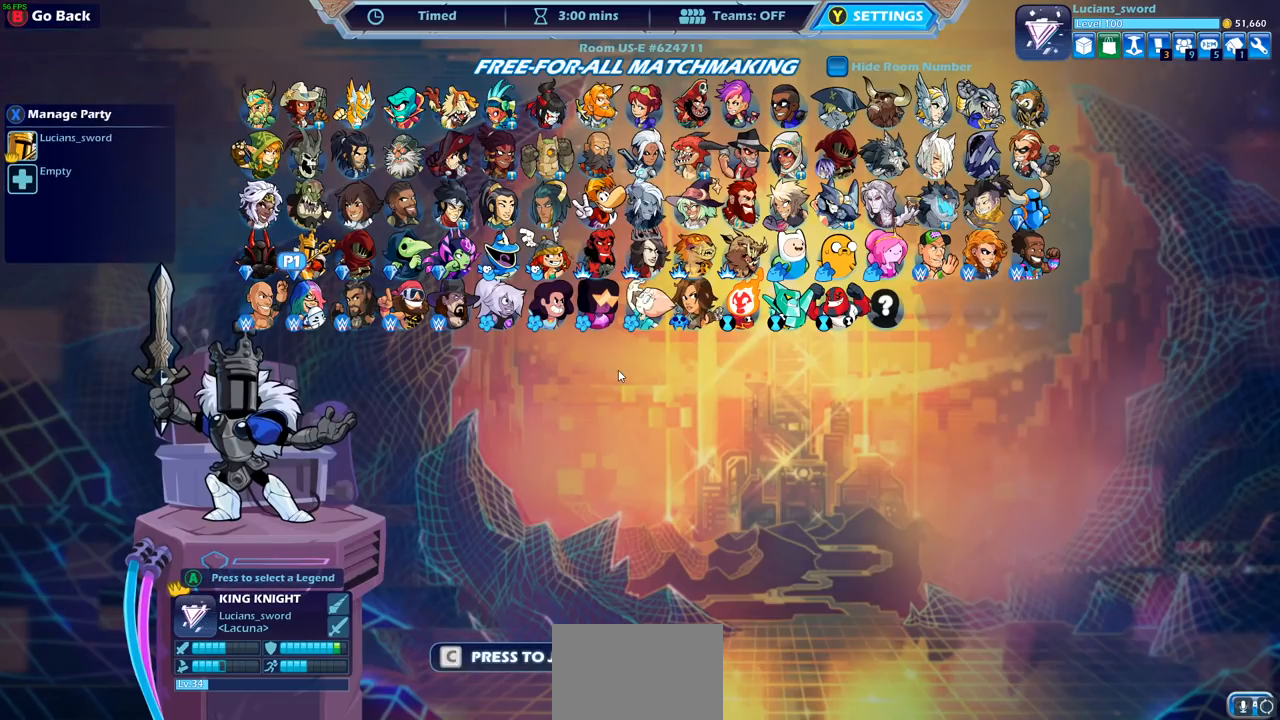
{"buttons": ["DPAD_DOWN"], "left_stick": "center", "right_stick": "center", "events": [[33, "CIRCLE", "down"], [117, "CIRCLE", "up"], [433, "DPAD_DOWN", "down"]]}
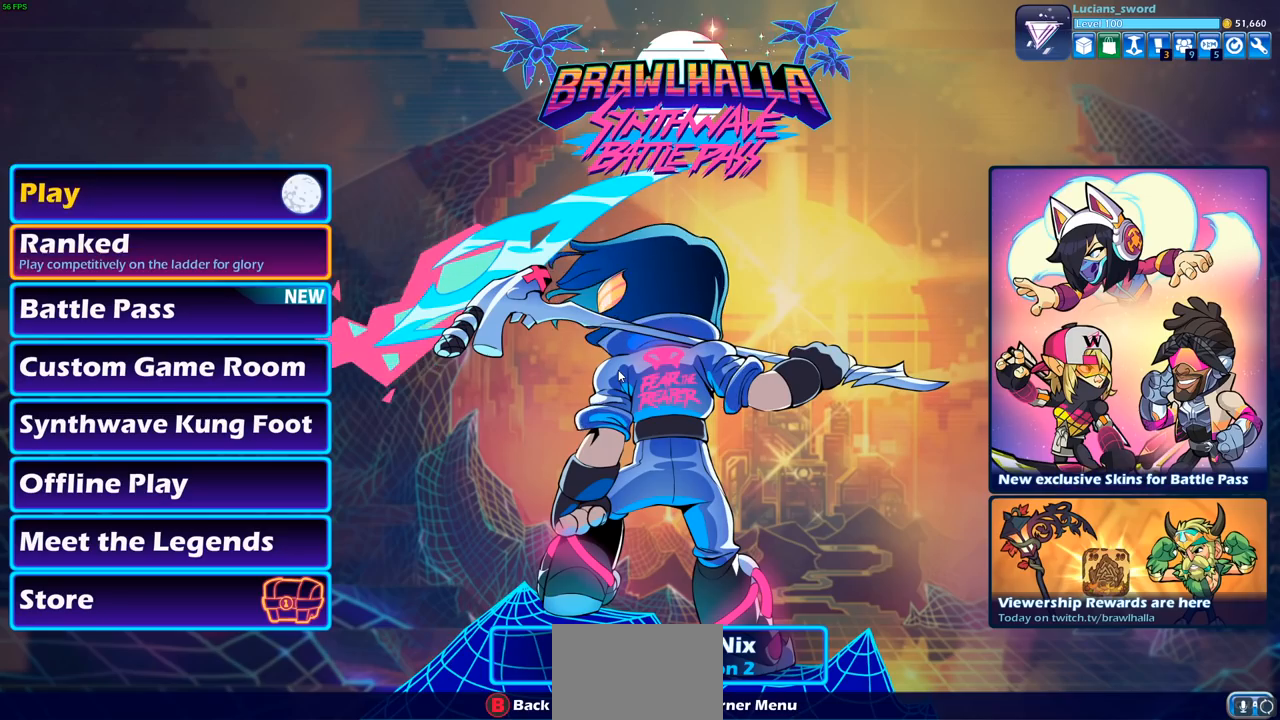
{"buttons": ["DPAD_DOWN"], "left_stick": "center", "right_stick": "center", "events": [[50, "DPAD_DOWN", "up"], [133, "DPAD_DOWN", "down"], [233, "DPAD_DOWN", "up"], [317, "DPAD_DOWN", "down"], [417, "DPAD_DOWN", "up"], [483, "DPAD_DOWN", "down"]]}
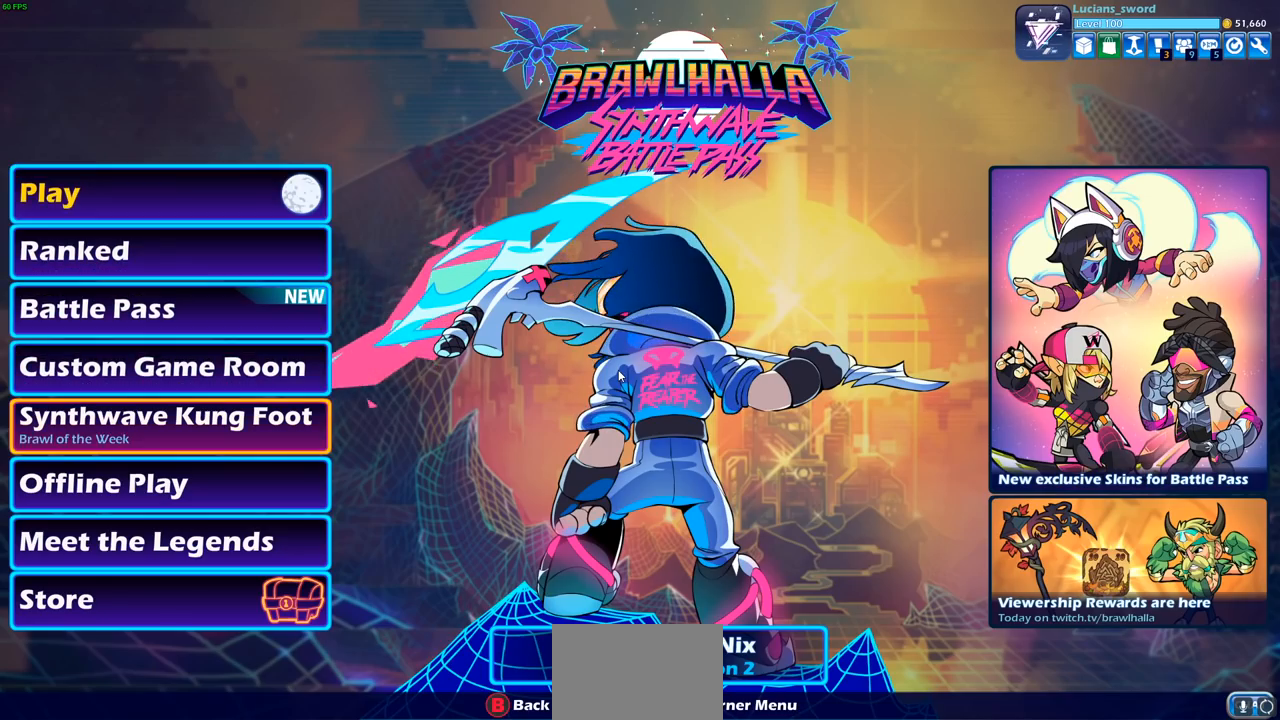
{"buttons": [], "left_stick": "center", "right_stick": "center", "events": [[83, "DPAD_DOWN", "up"], [150, "DPAD_DOWN", "down"], [250, "DPAD_DOWN", "up"], [300, "CROSS", "down"], [400, "CROSS", "up"]]}
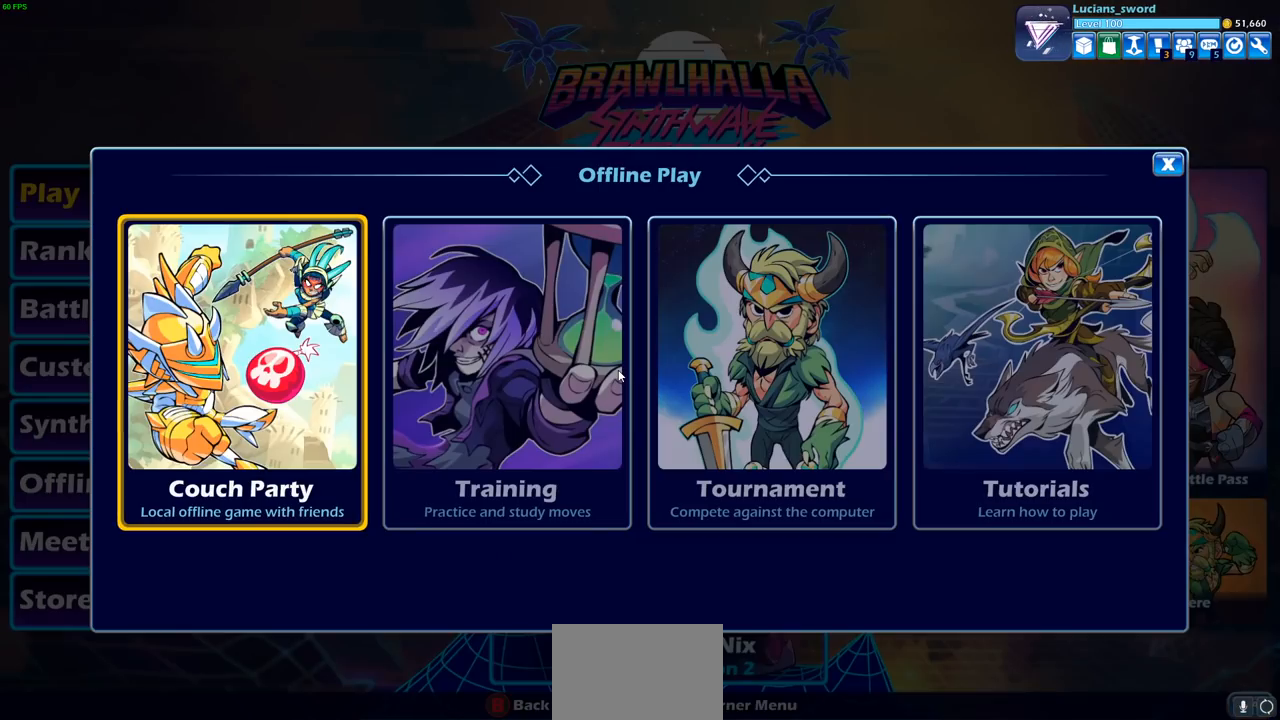
{"buttons": [], "left_stick": "center", "right_stick": "center", "events": [[183, "DPAD_RIGHT", "down"], [300, "DPAD_RIGHT", "up"], [417, "CROSS", "down"], [500, "CROSS", "up"]]}
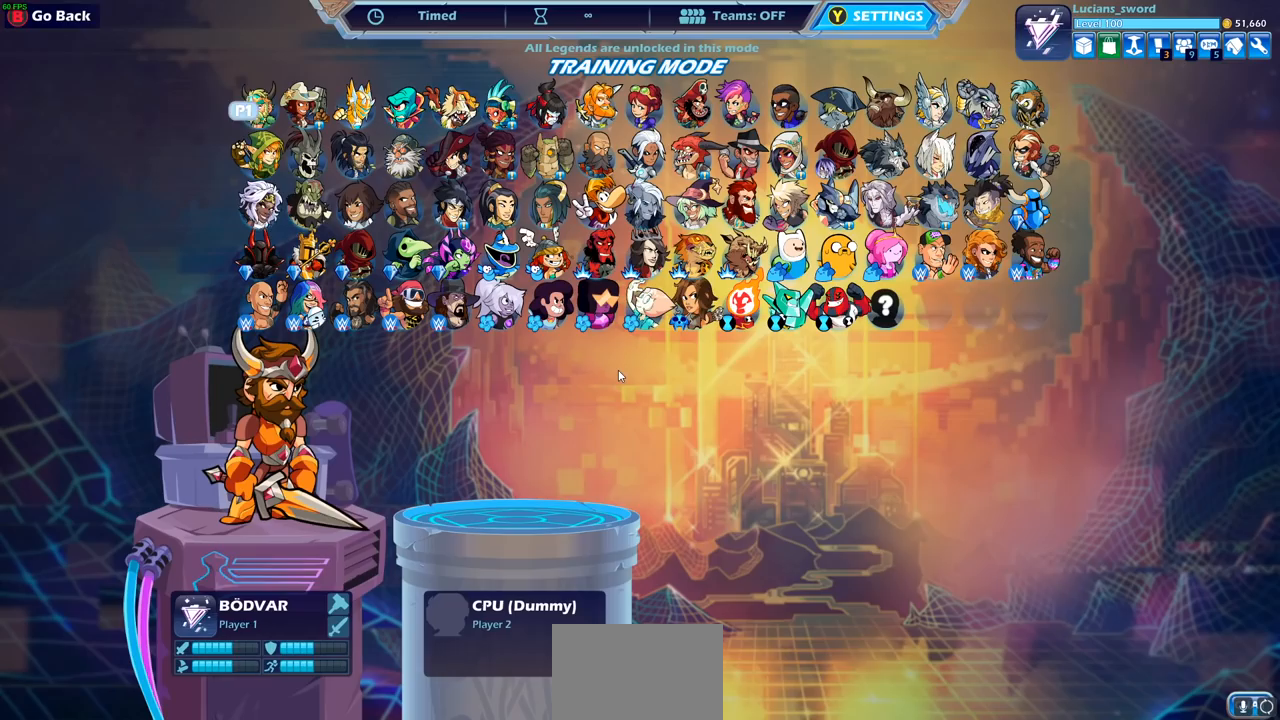
{"buttons": ["DPAD_DOWN"], "left_stick": "center", "right_stick": "center", "events": [[333, "DPAD_DOWN", "down"], [417, "DPAD_DOWN", "up"], [500, "DPAD_DOWN", "down"]]}
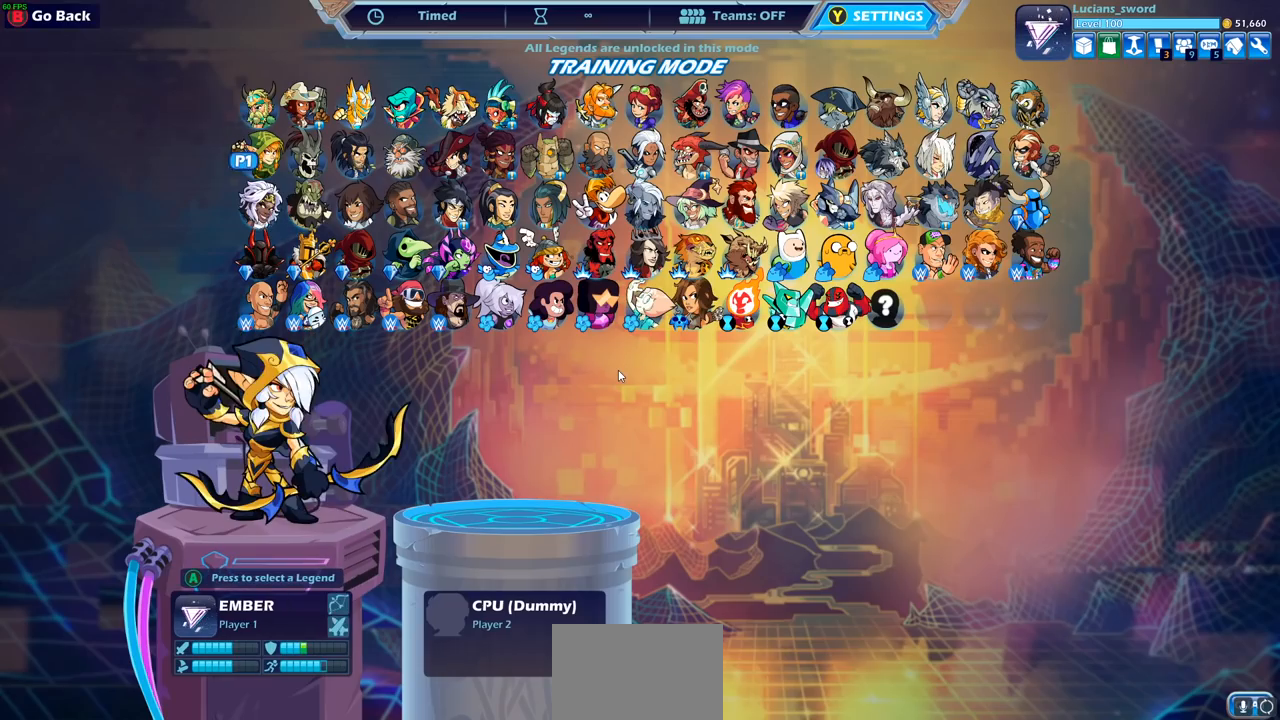
{"buttons": [], "left_stick": "center", "right_stick": "center", "events": [[67, "DPAD_DOWN", "up"], [183, "DPAD_DOWN", "down"], [267, "DPAD_DOWN", "up"], [383, "DPAD_RIGHT", "down"], [450, "DPAD_RIGHT", "up"]]}
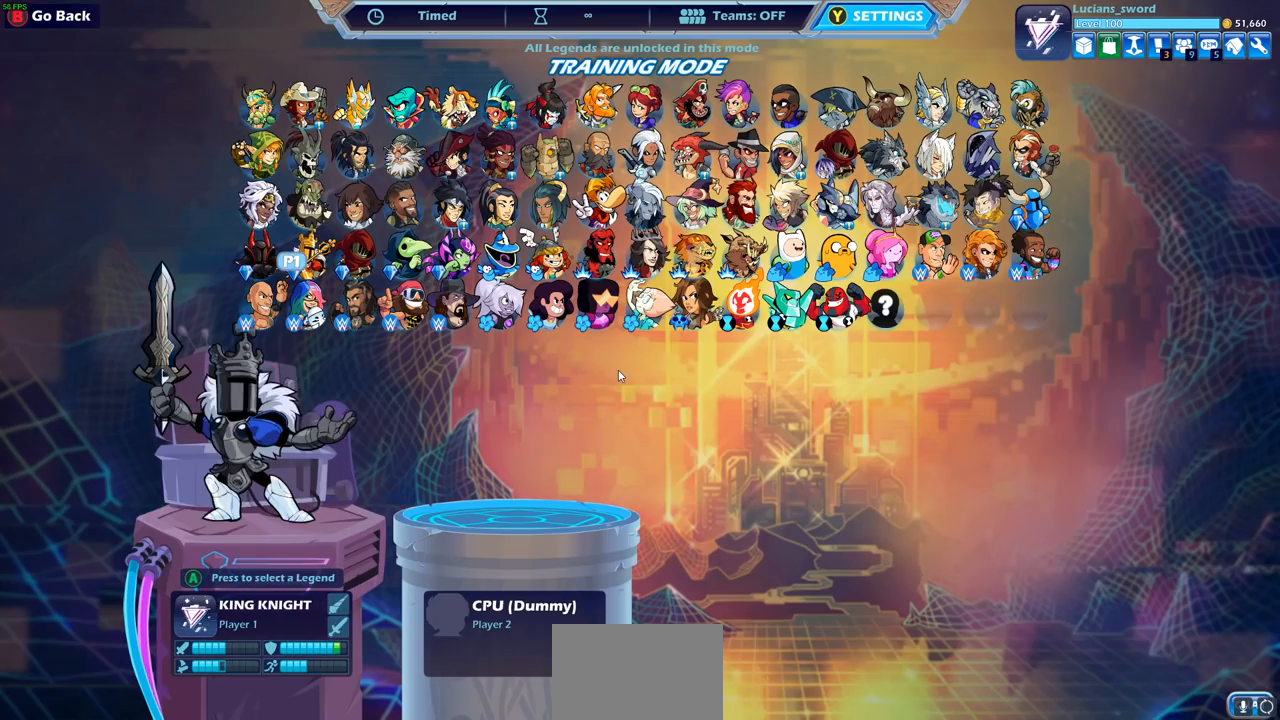
{"buttons": [], "left_stick": "center", "right_stick": "center", "events": [[33, "DPAD_RIGHT", "down"], [133, "DPAD_RIGHT", "up"], [200, "DPAD_RIGHT", "down"], [300, "DPAD_RIGHT", "up"], [367, "DPAD_RIGHT", "down"], [483, "DPAD_RIGHT", "up"]]}
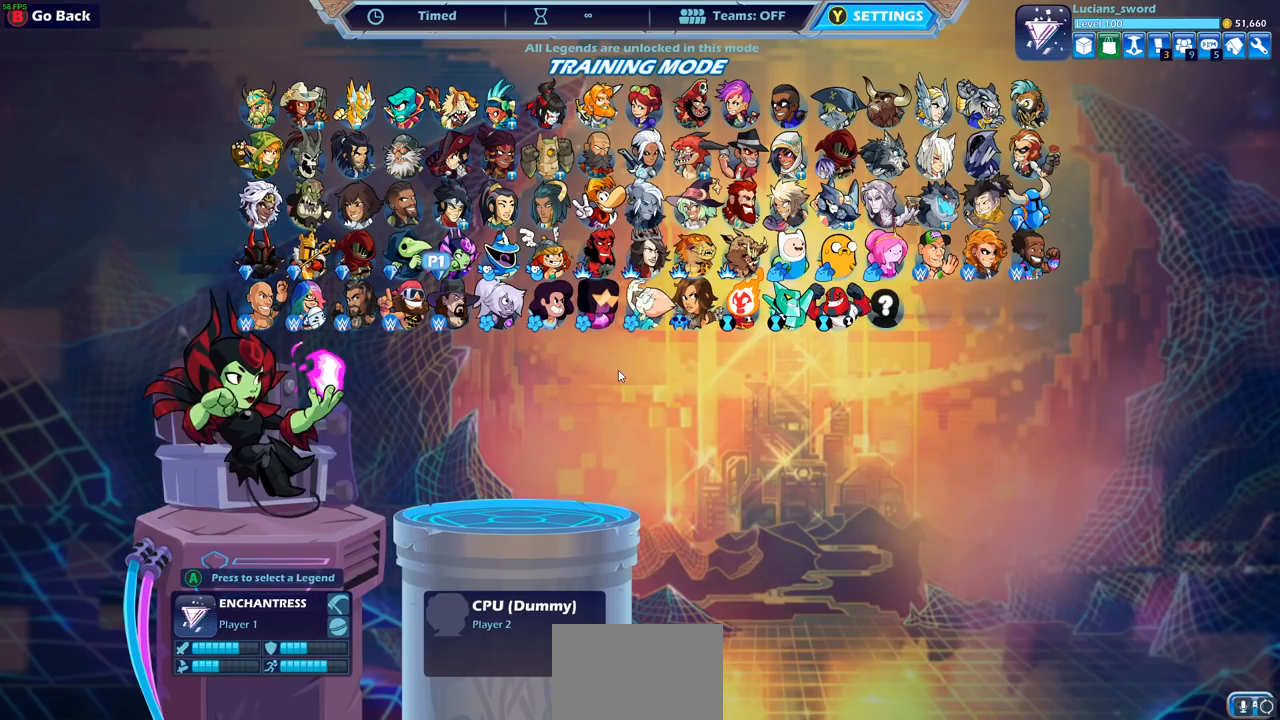
{"buttons": [], "left_stick": "center", "right_stick": "center", "events": [[33, "DPAD_RIGHT", "down"], [133, "DPAD_RIGHT", "up"], [217, "DPAD_RIGHT", "down"], [300, "DPAD_RIGHT", "up"], [367, "DPAD_RIGHT", "down"], [467, "DPAD_RIGHT", "up"]]}
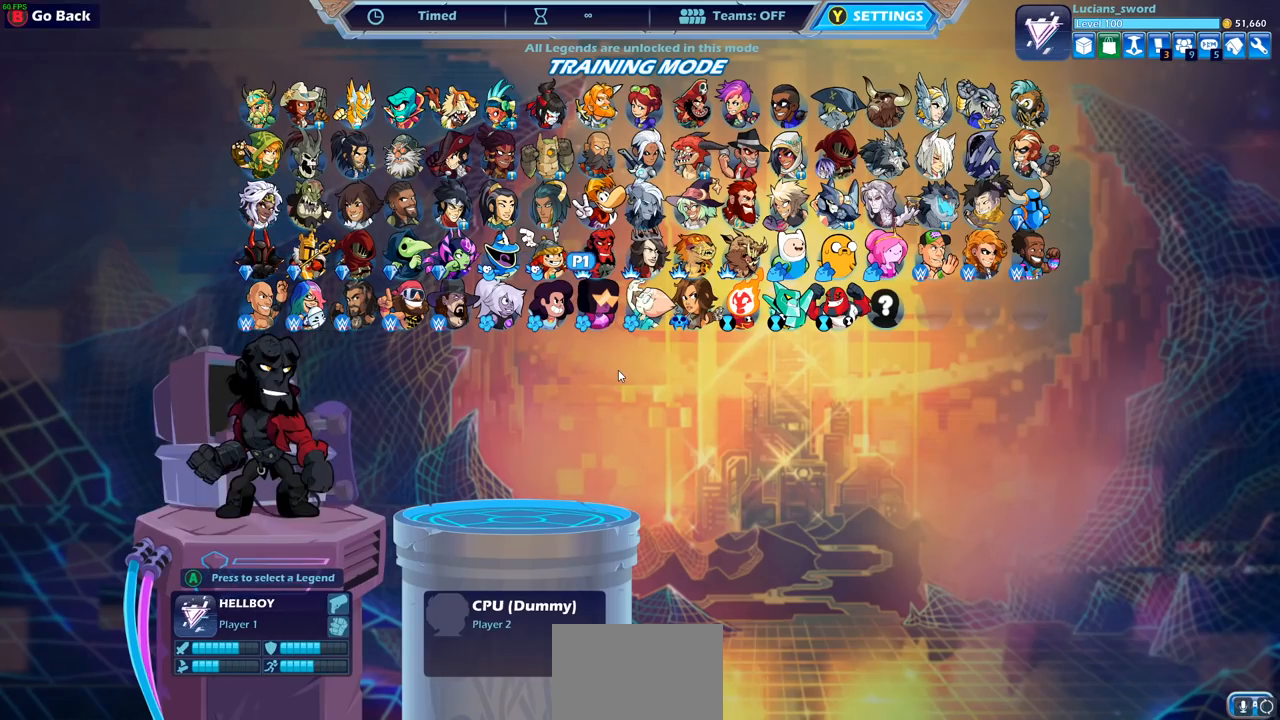
{"buttons": ["CROSS"], "left_stick": "center", "right_stick": "center", "events": [[17, "DPAD_RIGHT", "down"], [133, "DPAD_RIGHT", "up"], [183, "DPAD_RIGHT", "down"], [267, "DPAD_RIGHT", "up"], [333, "DPAD_UP", "down"], [450, "CROSS", "down"], [450, "DPAD_UP", "up"]]}
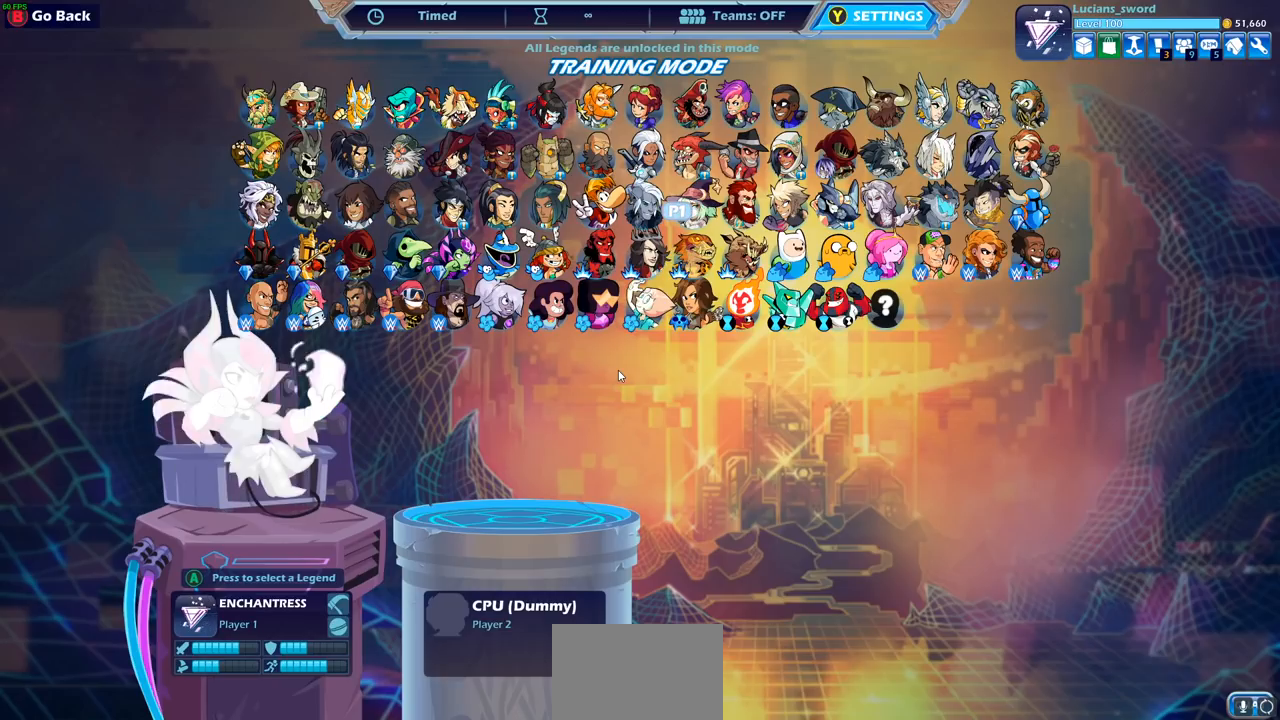
{"buttons": [], "left_stick": "center", "right_stick": "center", "events": [[83, "CROSS", "up"], [367, "CROSS", "down"], [500, "CROSS", "up"]]}
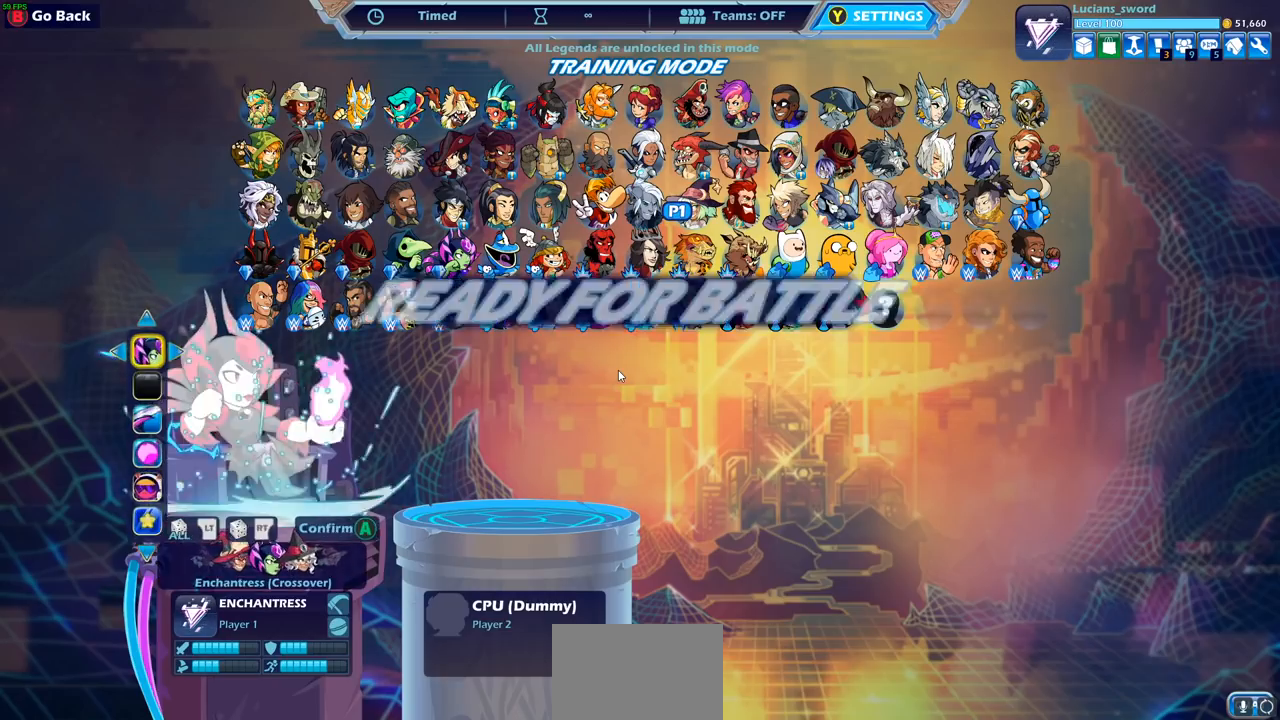
{"buttons": [], "left_stick": "center", "right_stick": "center", "events": []}
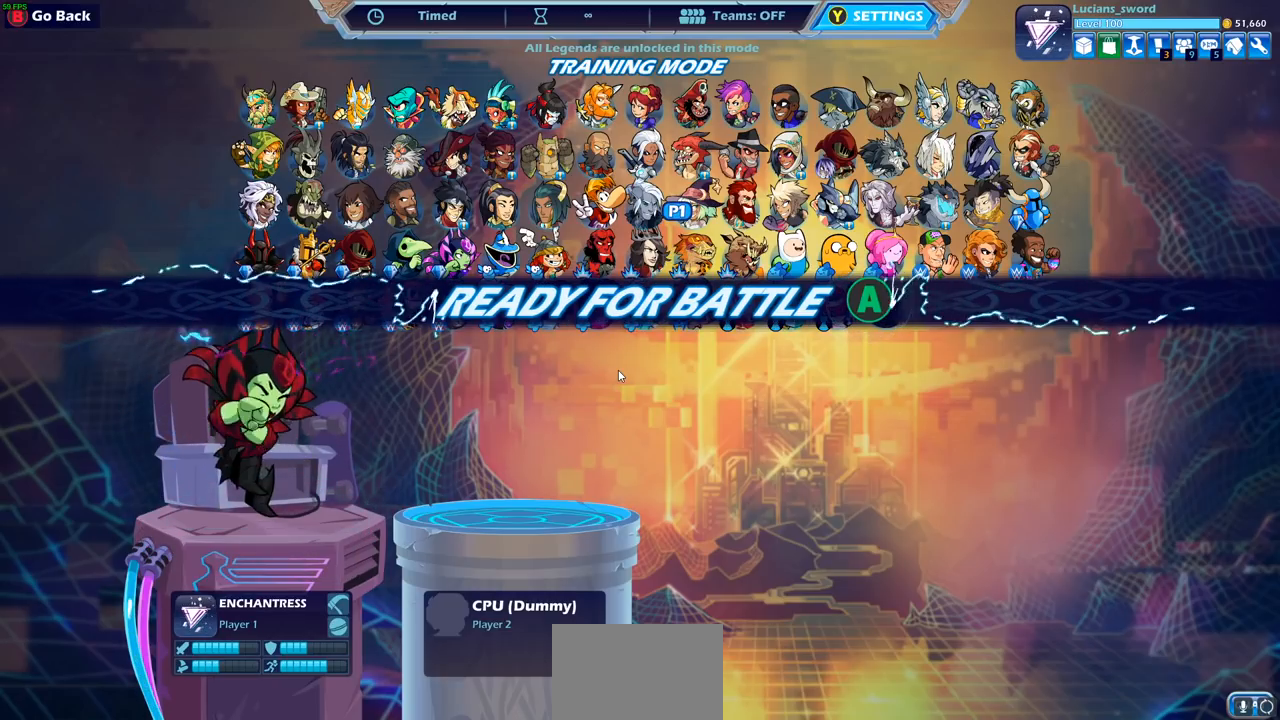
{"buttons": [], "left_stick": "center", "right_stick": "center", "events": []}
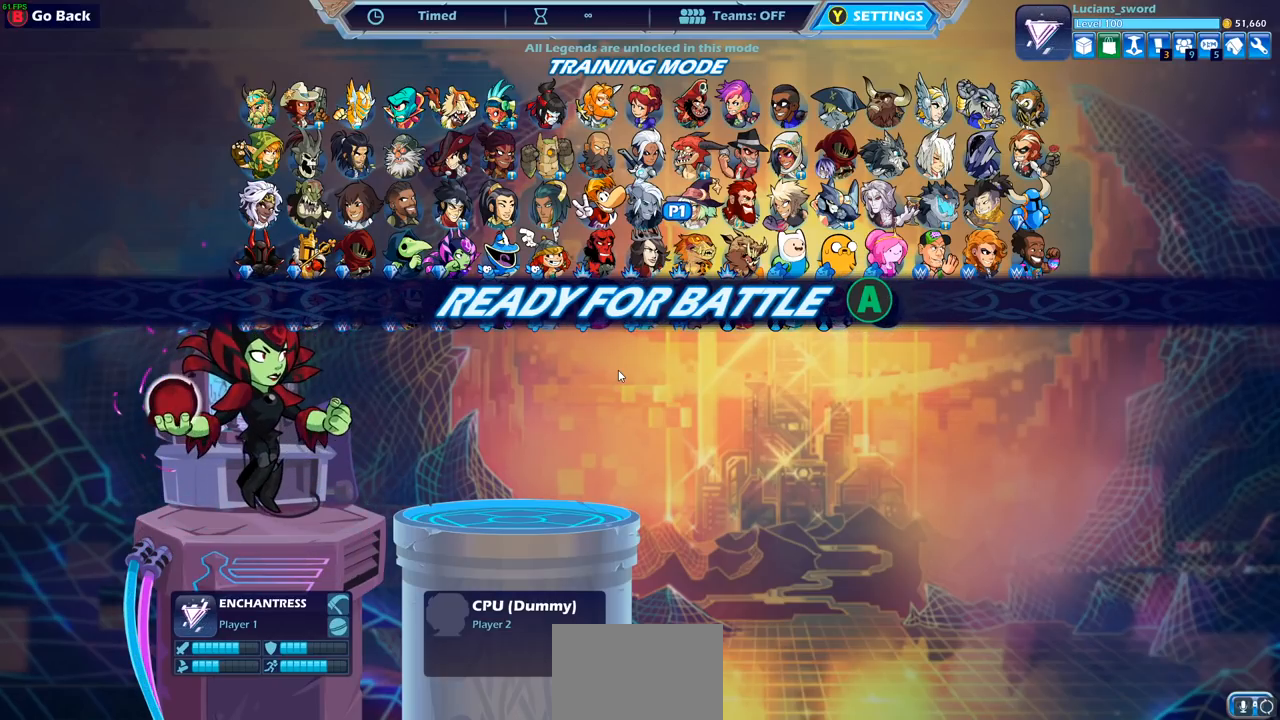
{"buttons": [], "left_stick": "center", "right_stick": "center", "events": [[233, "CROSS", "down"], [333, "CROSS", "up"]]}
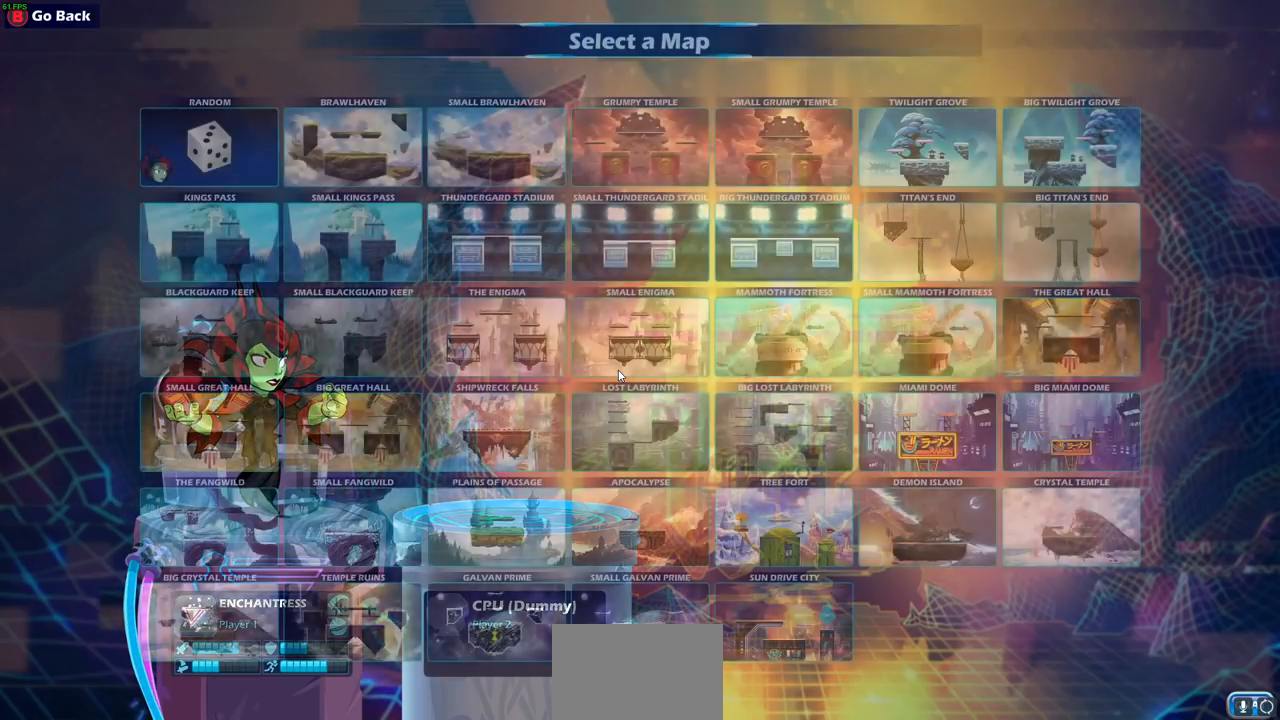
{"buttons": [], "left_stick": "center", "right_stick": "center", "events": []}
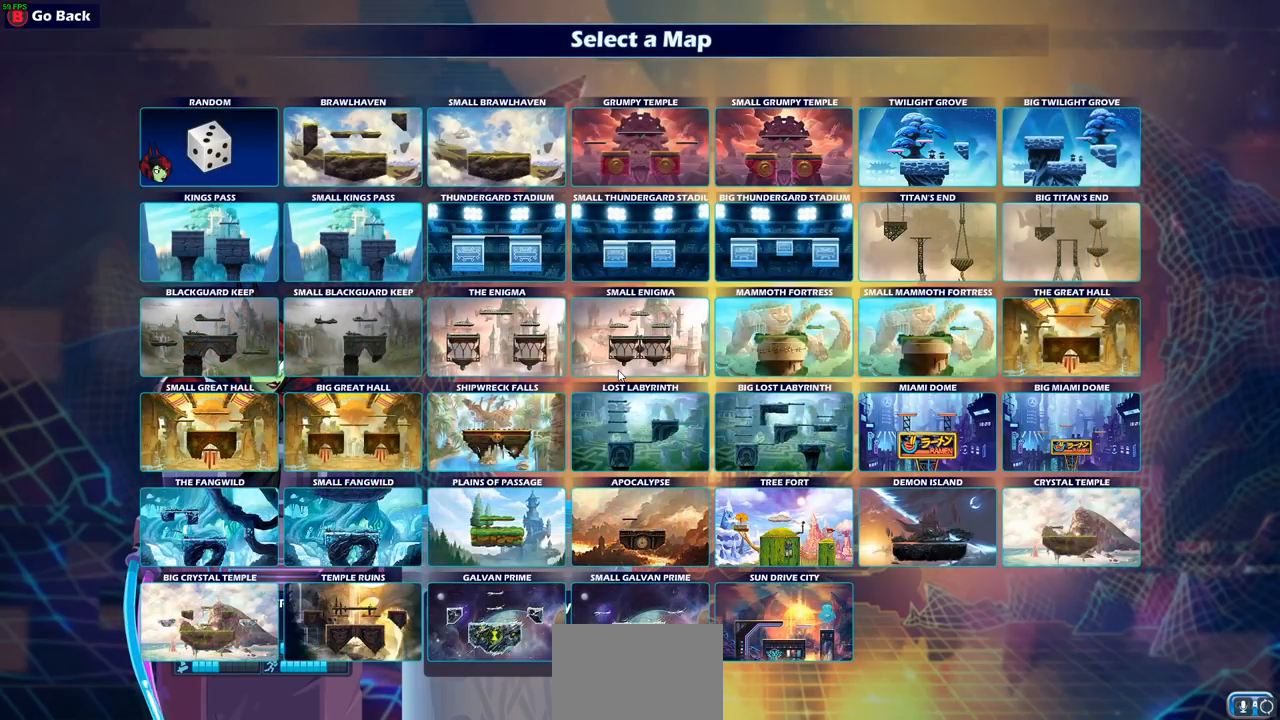
{"buttons": ["DPAD_DOWN"], "left_stick": "center", "right_stick": "center", "events": [[83, "DPAD_DOWN", "down"], [183, "DPAD_DOWN", "up"], [283, "DPAD_DOWN", "down"], [350, "DPAD_DOWN", "up"], [467, "DPAD_DOWN", "down"]]}
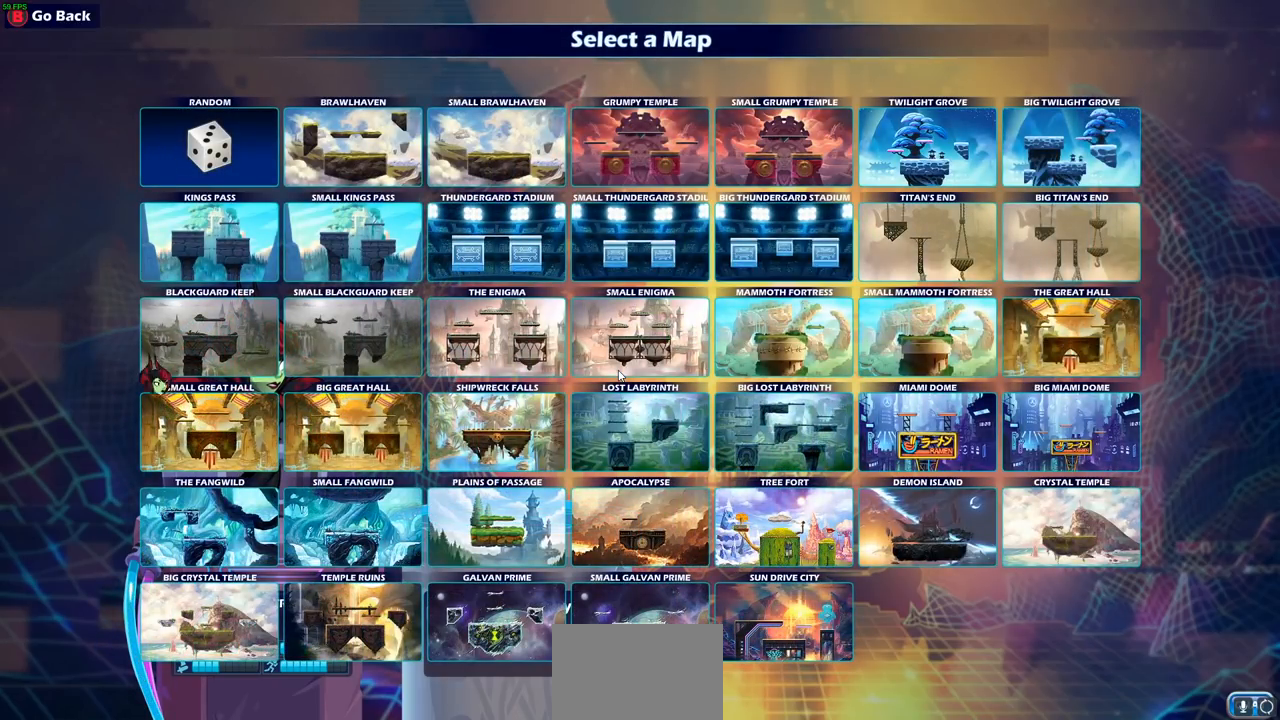
{"buttons": [], "left_stick": "center", "right_stick": "center", "events": [[17, "DPAD_DOWN", "up"], [117, "DPAD_DOWN", "down"], [200, "DPAD_DOWN", "up"], [317, "DPAD_RIGHT", "down"], [417, "DPAD_RIGHT", "up"]]}
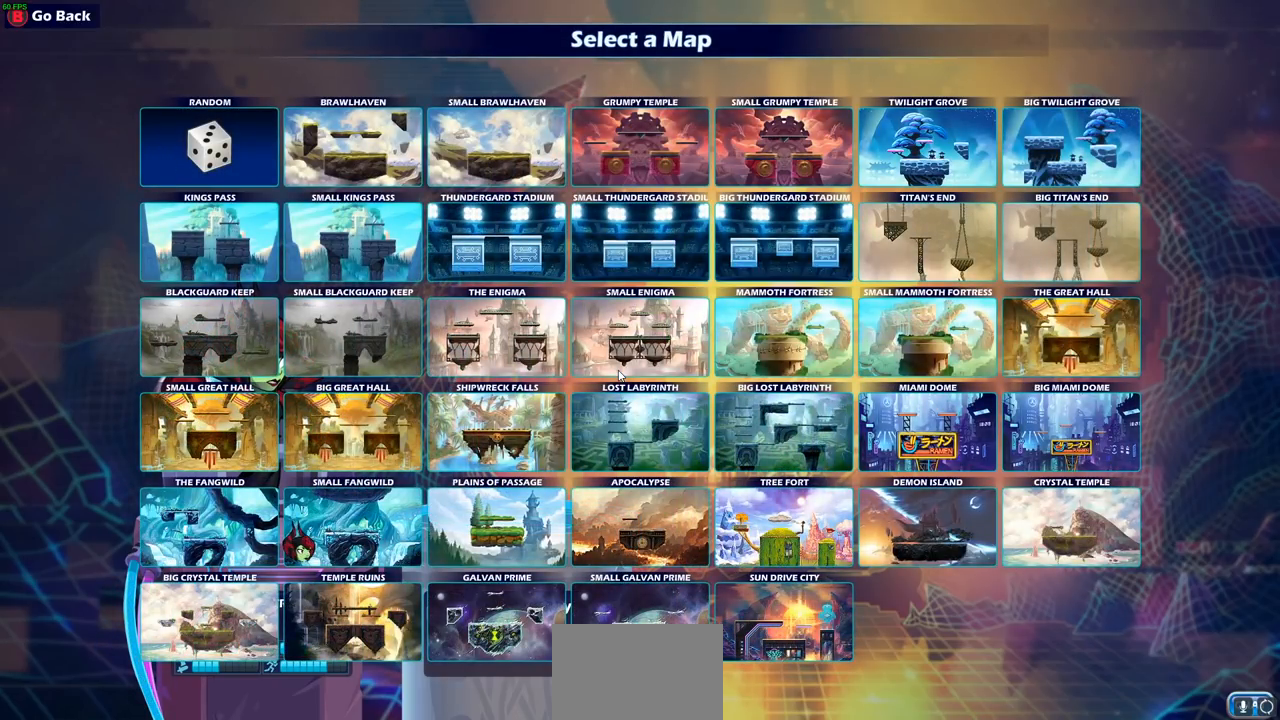
{"buttons": ["DPAD_LEFT"], "left_stick": "center", "right_stick": "center", "events": [[33, "DPAD_RIGHT", "down"], [100, "DPAD_RIGHT", "up"], [250, "DPAD_RIGHT", "down"], [317, "DPAD_RIGHT", "up"], [500, "DPAD_LEFT", "down"]]}
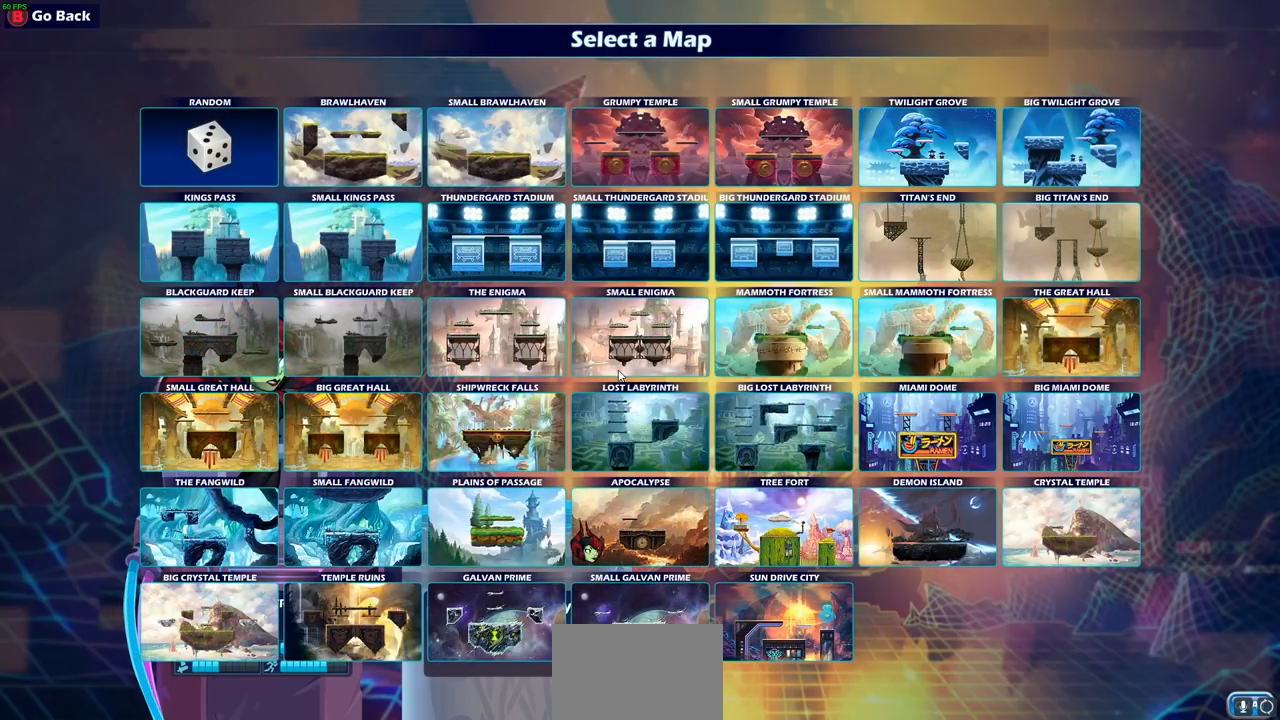
{"buttons": [], "left_stick": "center", "right_stick": "center", "events": [[133, "DPAD_LEFT", "up"]]}
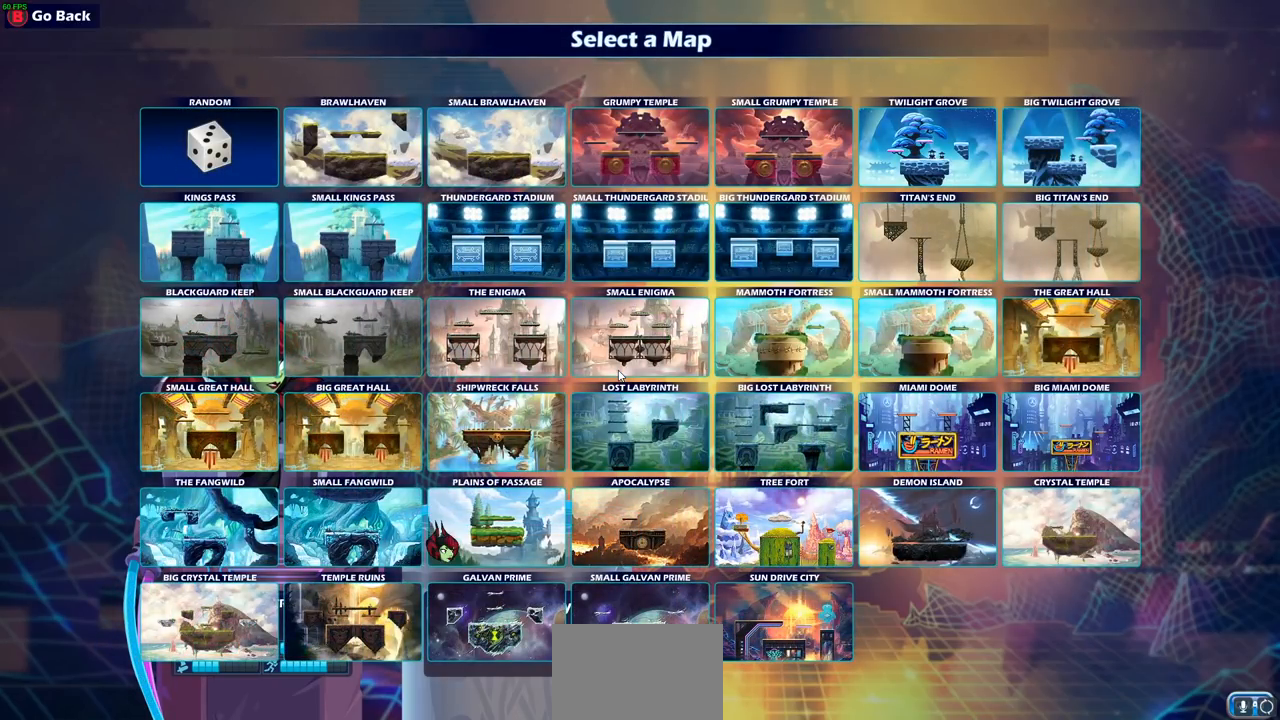
{"buttons": [], "left_stick": "center", "right_stick": "center", "events": [[67, "CROSS", "down"], [117, "CROSS", "up"]]}
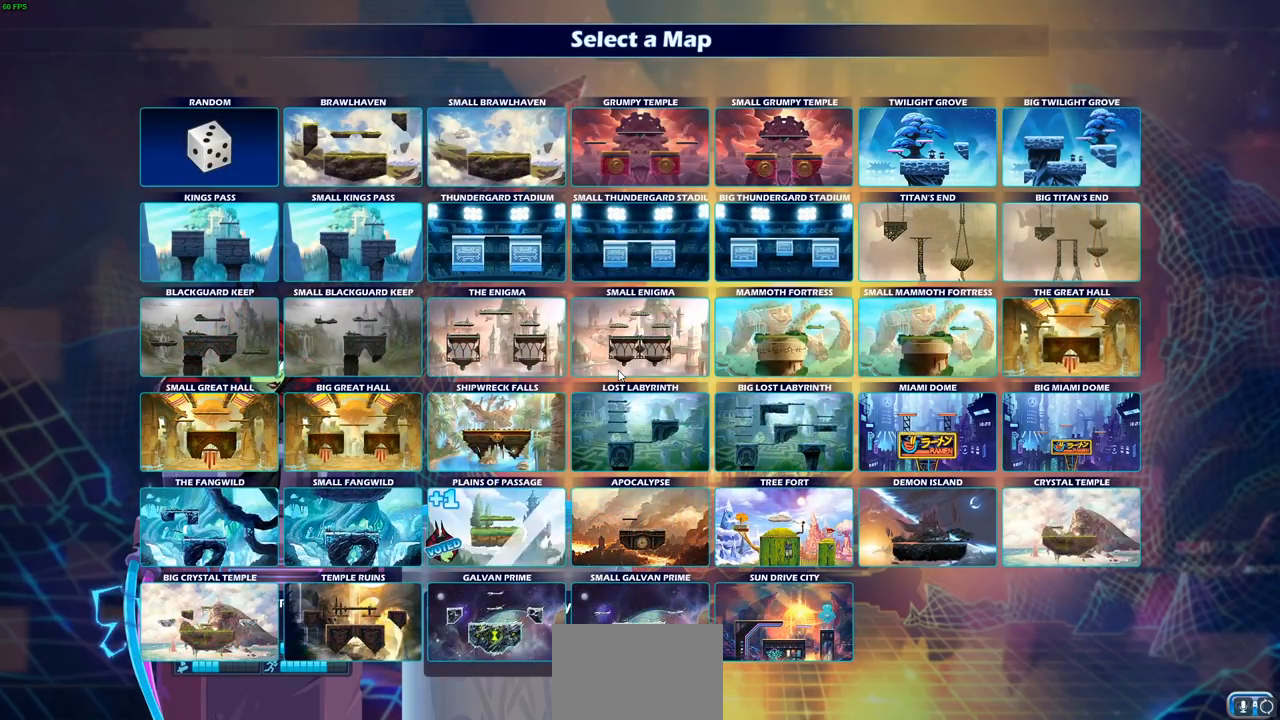
{"buttons": [], "left_stick": "center", "right_stick": "center", "events": []}
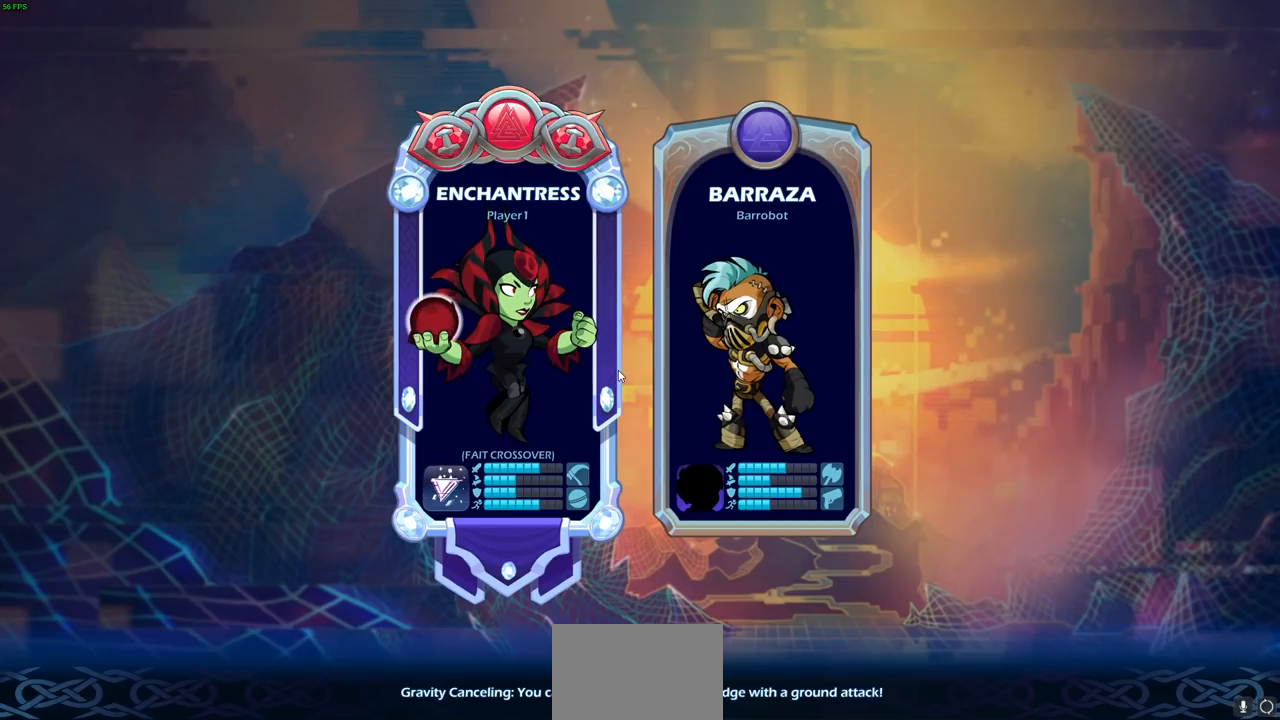
{"buttons": [], "left_stick": "center", "right_stick": "center", "events": []}
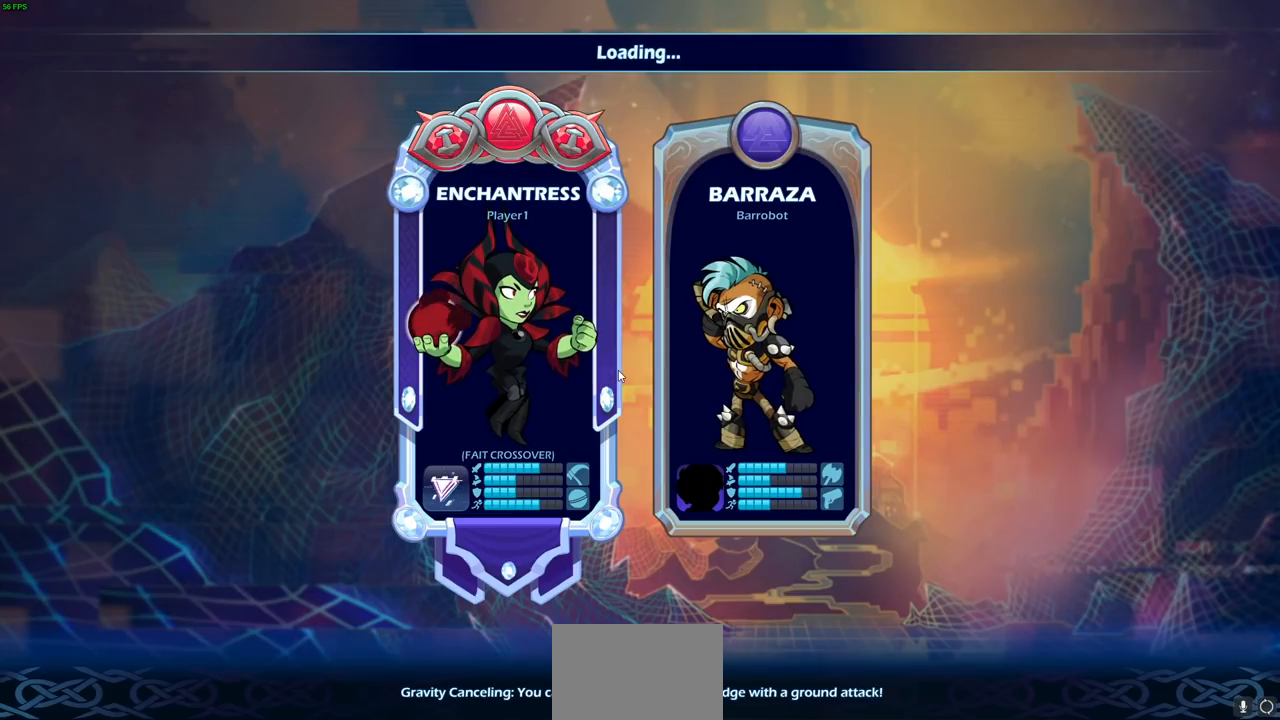
{"buttons": [], "left_stick": "center", "right_stick": "center", "events": []}
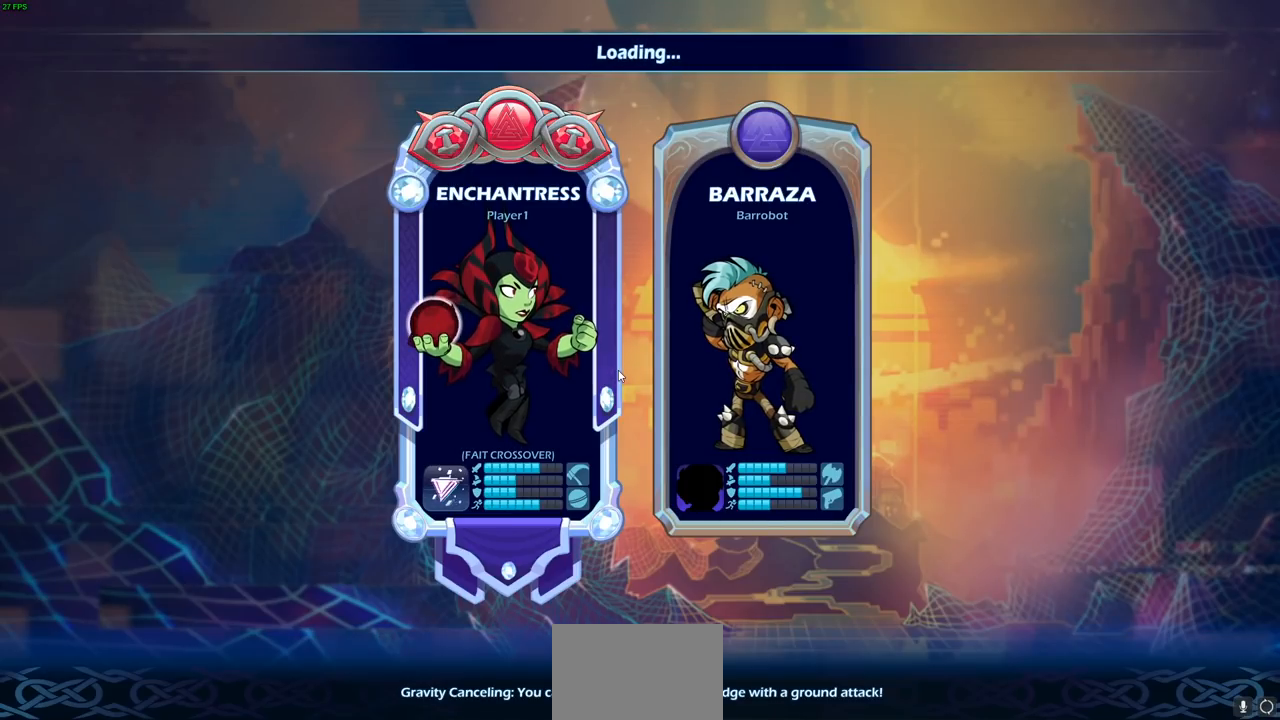
{"buttons": [], "left_stick": "center", "right_stick": "center", "events": []}
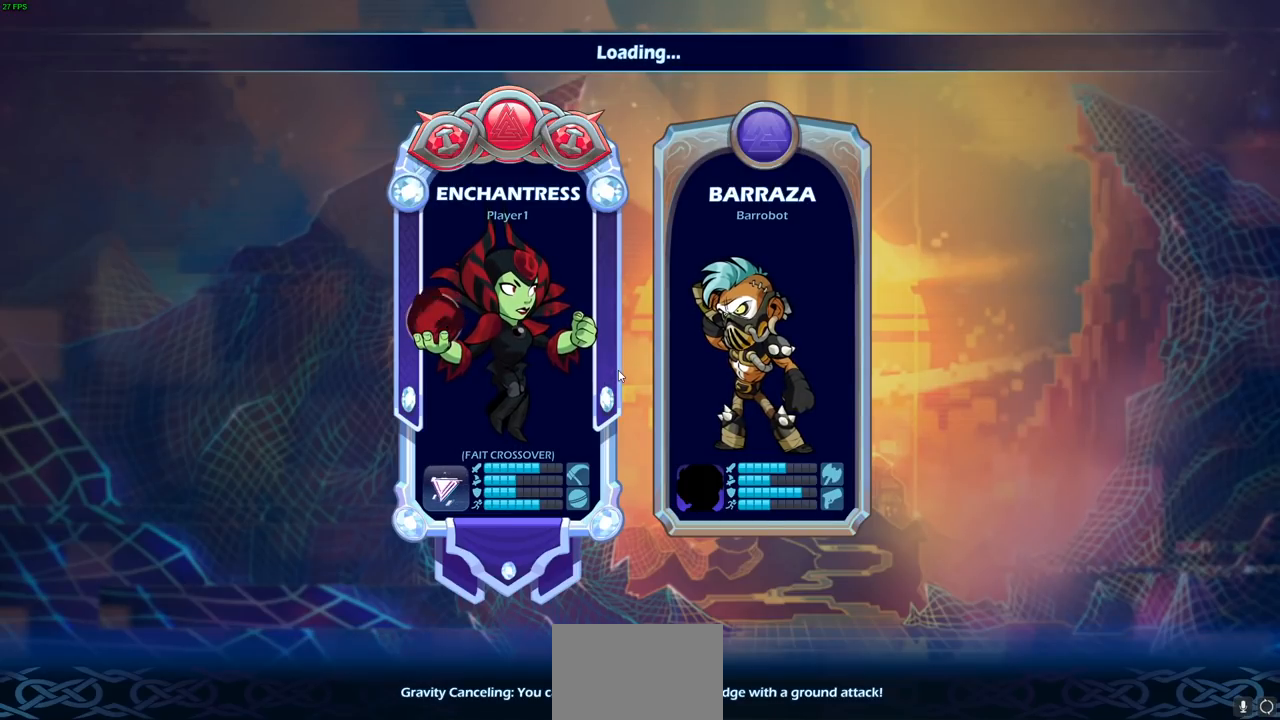
{"buttons": [], "left_stick": "center", "right_stick": "center", "events": []}
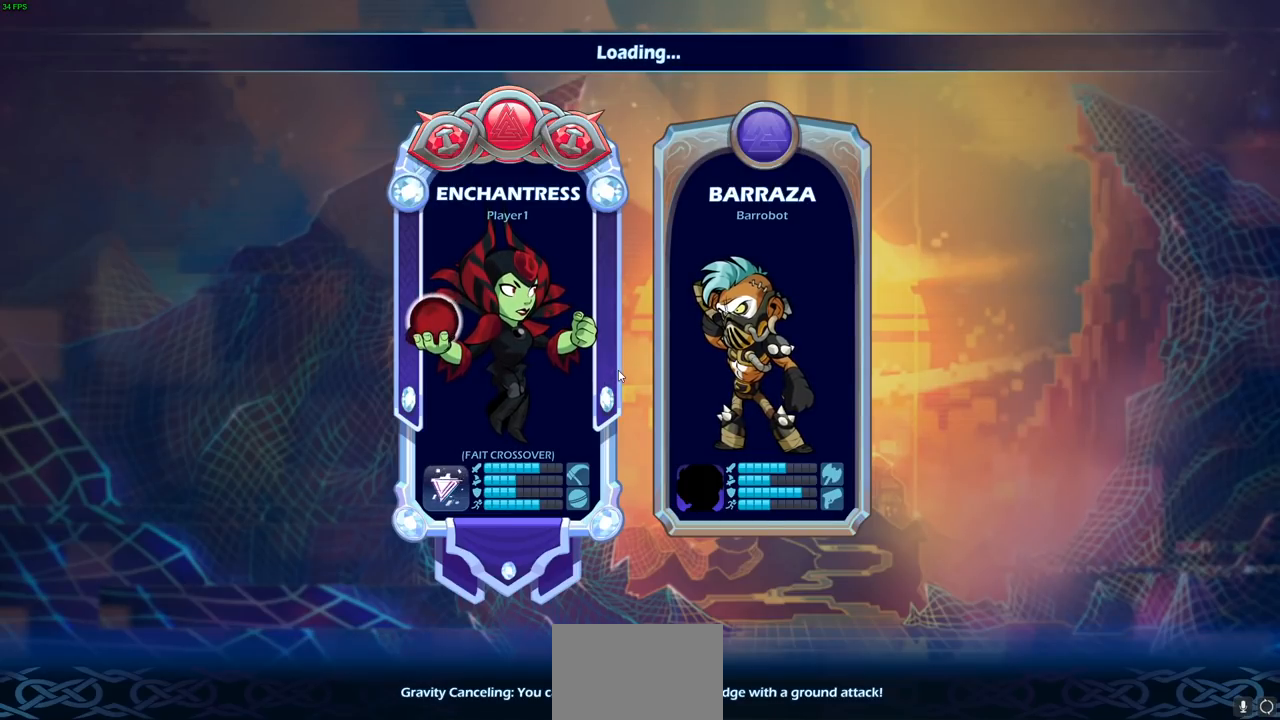
{"buttons": [], "left_stick": "center", "right_stick": "center", "events": []}
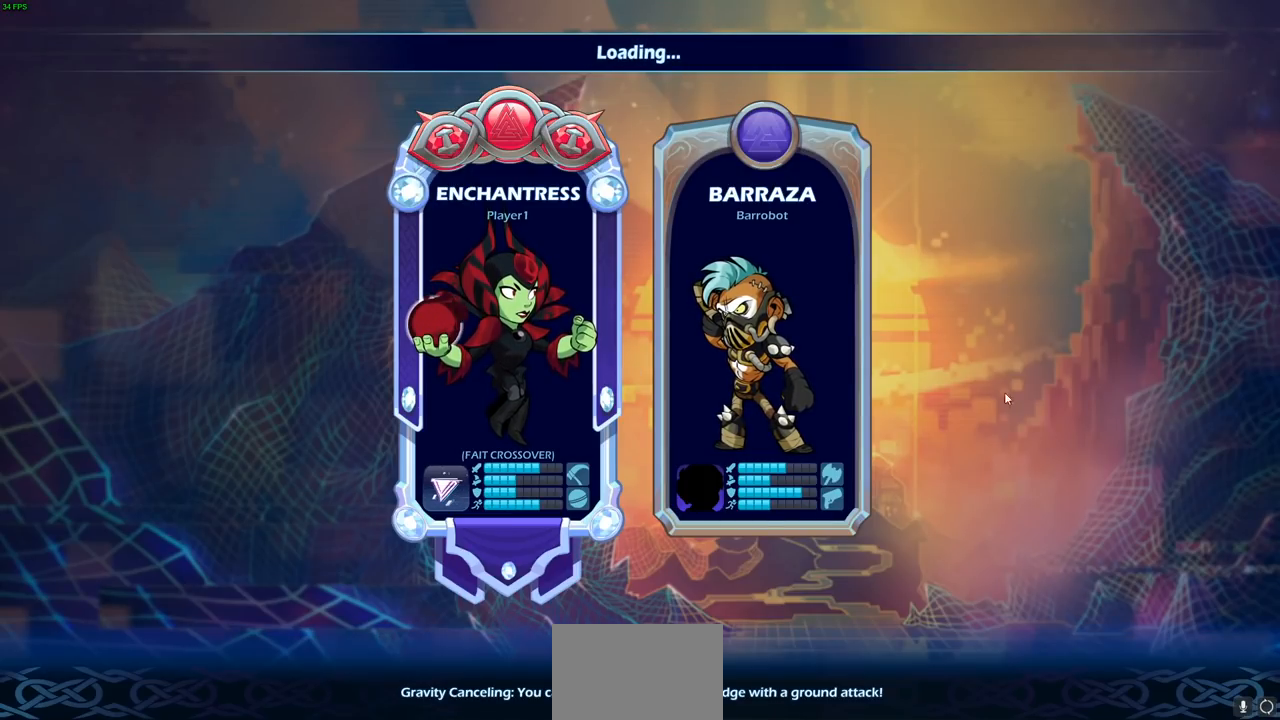
{"buttons": [], "left_stick": "center", "right_stick": "center", "events": []}
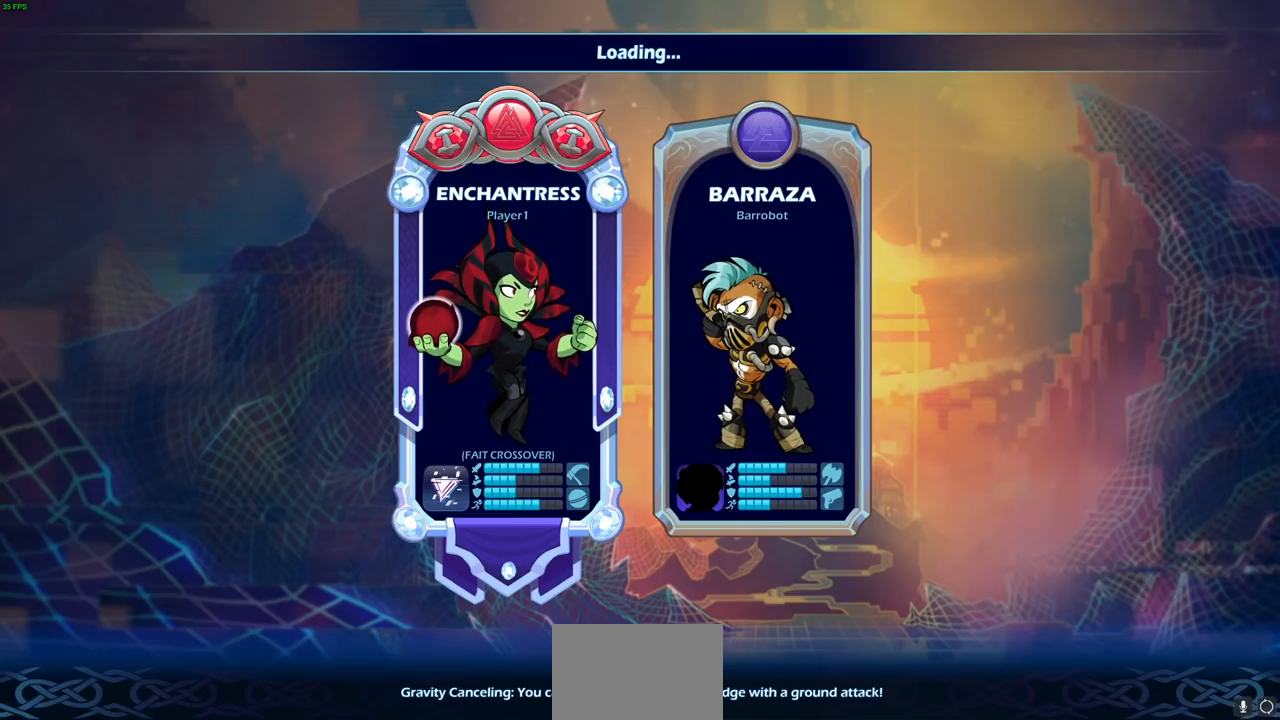
{"buttons": [], "left_stick": "center", "right_stick": "center", "events": []}
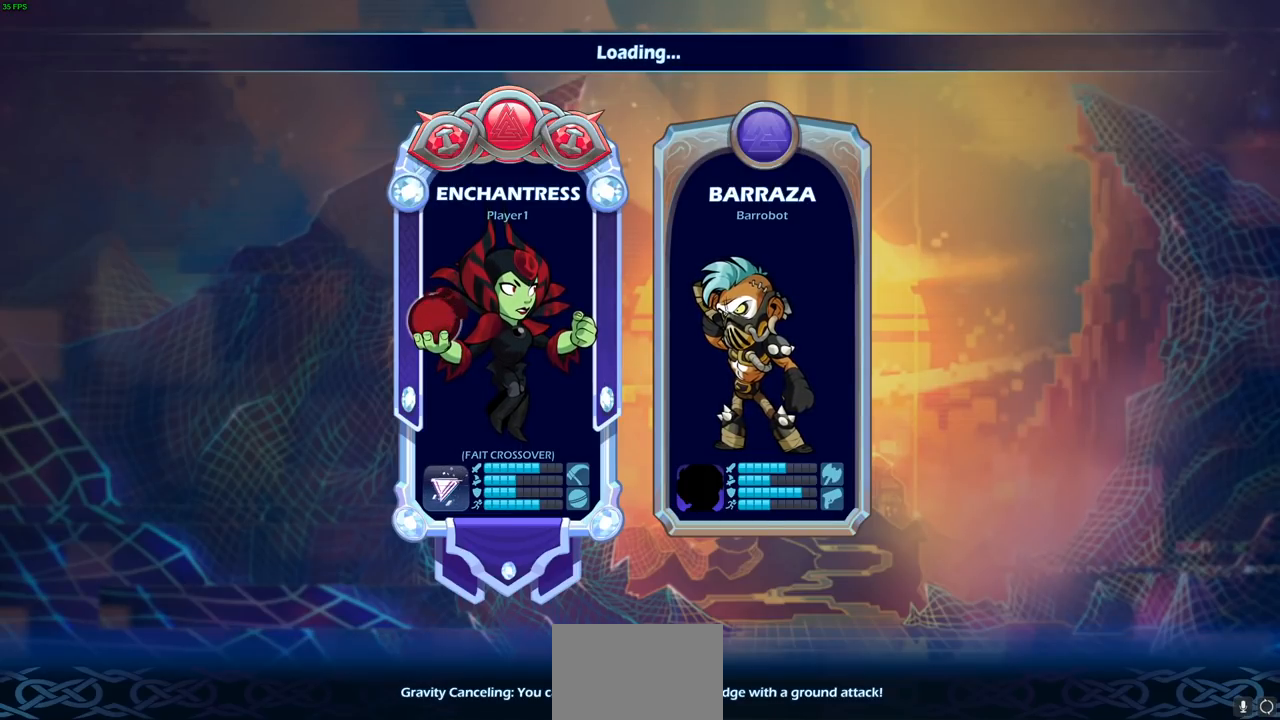
{"buttons": [], "left_stick": "center", "right_stick": "center", "events": []}
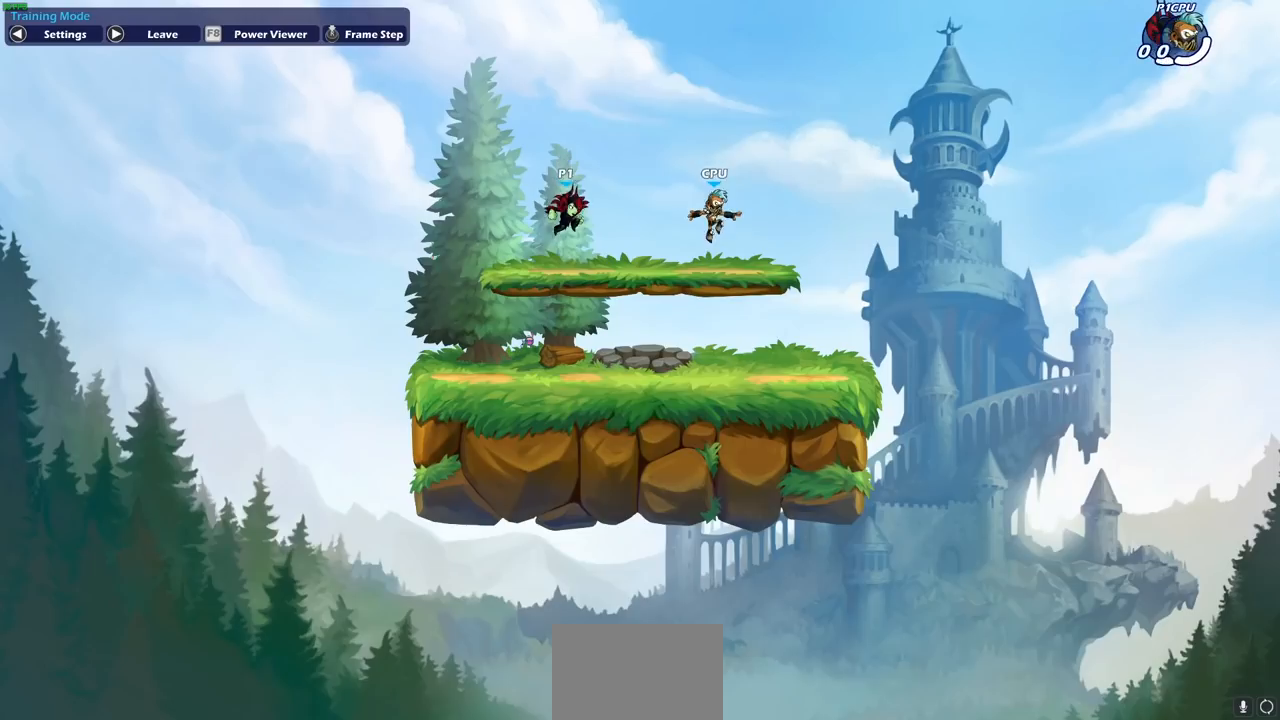
{"buttons": [], "left_stick": "center", "right_stick": "center", "events": []}